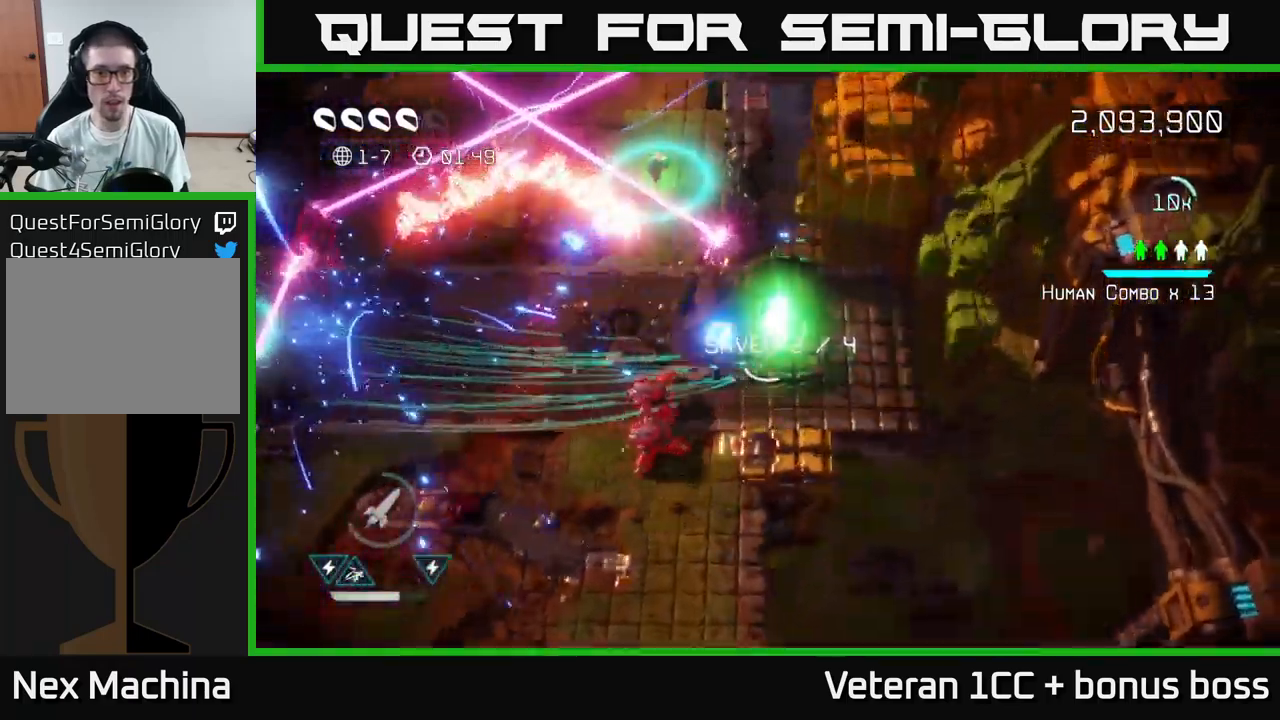
Gameplay with a controller (Xbox layout); each line is a JSON object with the inputs held at the frame after it. "events" lists button and stick changes between this image and that frame as [ms after this image, input, new state], when the widget could be followed in between.
{"buttons": [], "left_stick": "left", "right_stick": "up-left", "events": [[67, "left_stick", "up-left"], [117, "left_stick", "left"], [167, "right_stick", "down"], [467, "right_stick", "up-left"]]}
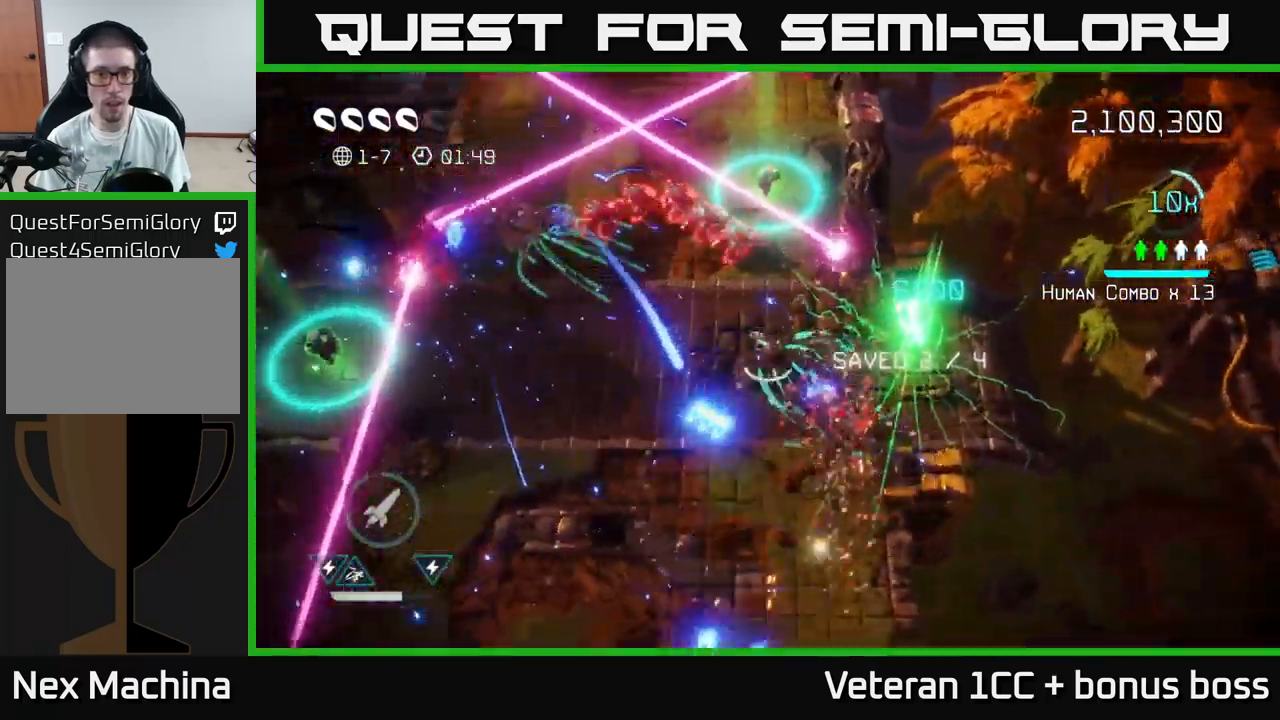
{"buttons": [], "left_stick": "left", "right_stick": "up-right", "events": [[317, "right_stick", "up-right"]]}
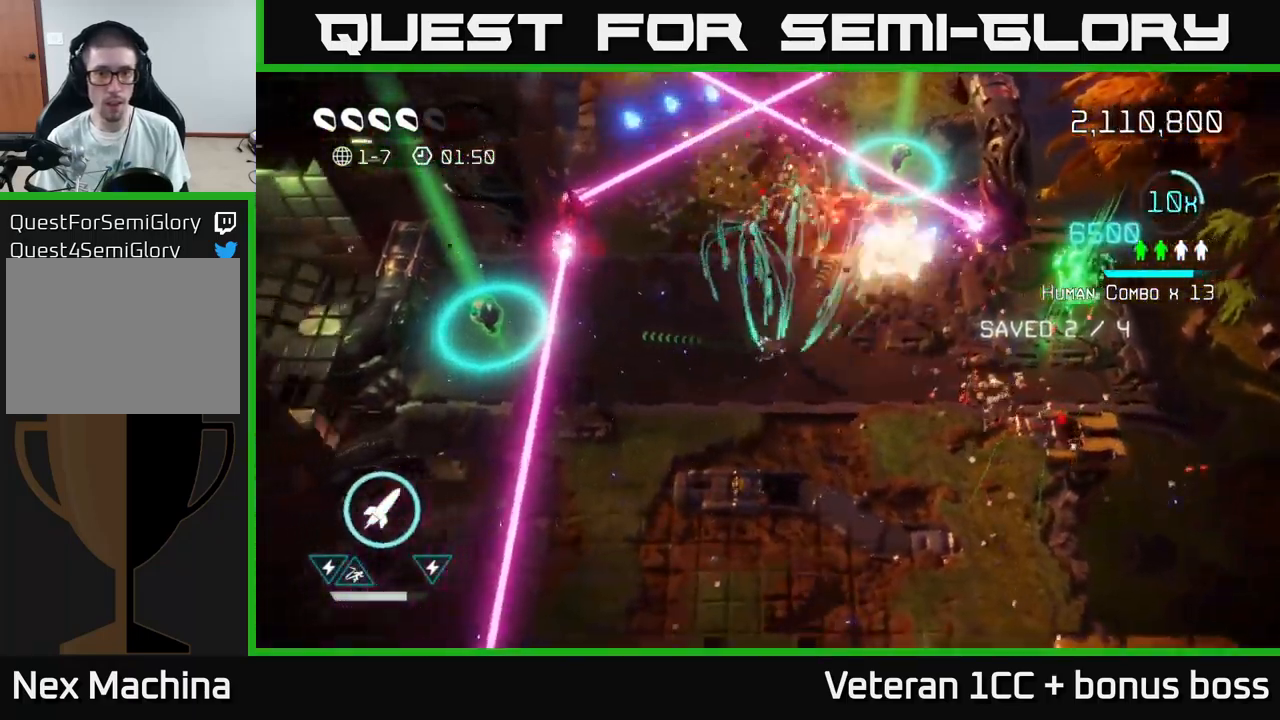
{"buttons": [], "left_stick": "center", "right_stick": "up-left", "events": [[133, "right_stick", "up-left"], [200, "left_stick", "up-left"], [467, "left_stick", "center"]]}
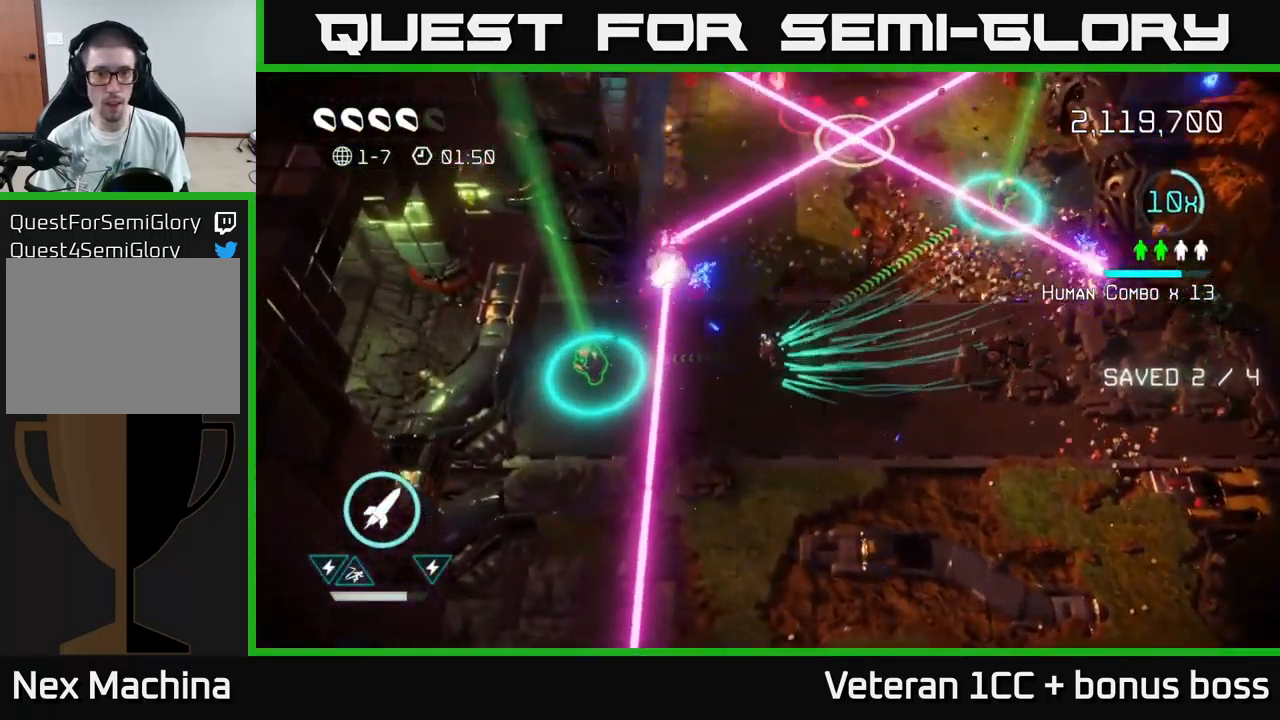
{"buttons": [], "left_stick": "up", "right_stick": "up", "events": [[83, "left_stick", "left"], [233, "left_stick", "up"], [333, "left_stick", "center"], [350, "right_stick", "up"], [467, "left_stick", "up"]]}
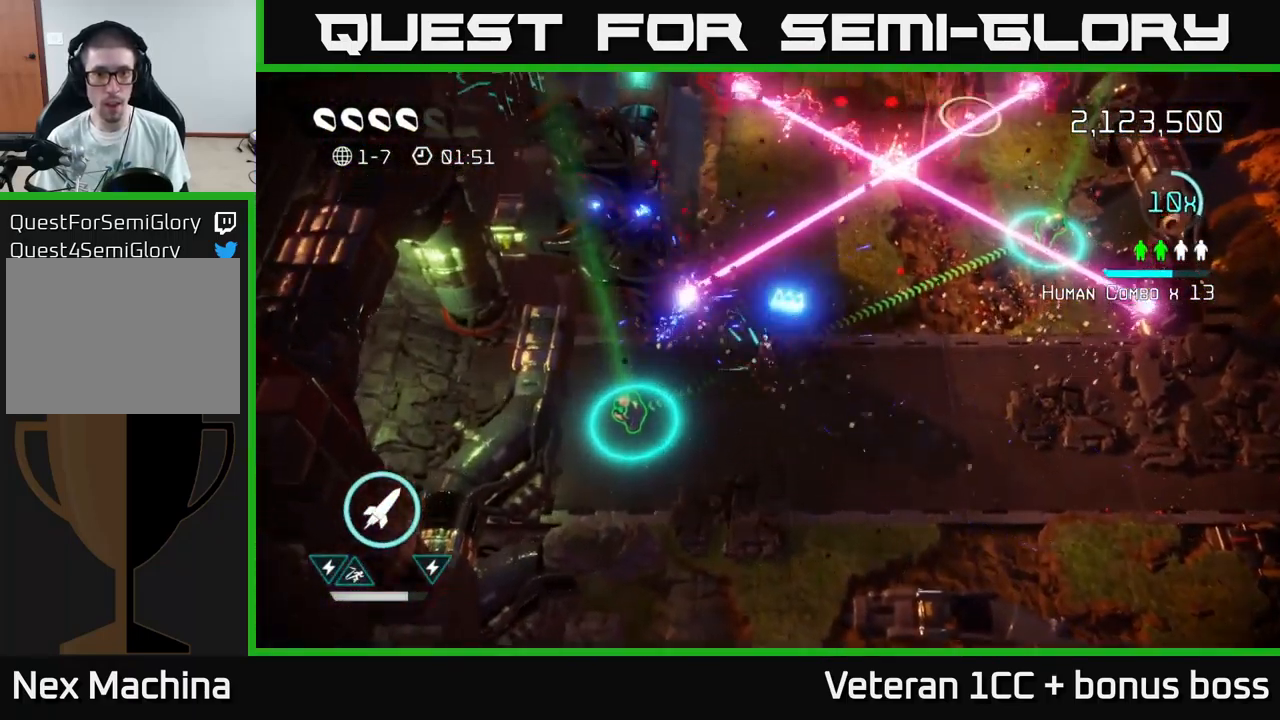
{"buttons": [], "left_stick": "down-left", "right_stick": "up-left", "events": [[183, "left_stick", "right"], [350, "R2", "down"], [350, "right_stick", "up-left"], [417, "left_stick", "down-left"], [450, "R2", "up"]]}
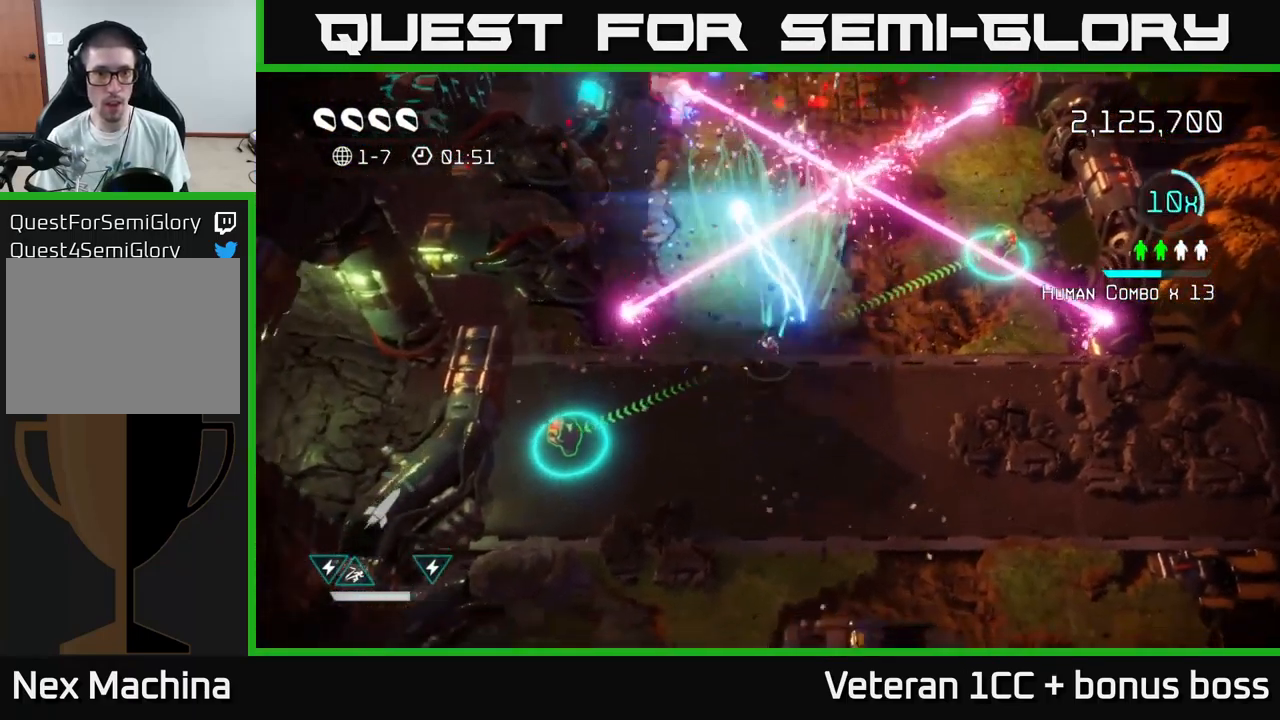
{"buttons": [], "left_stick": "up-right", "right_stick": "up-right", "events": [[100, "right_stick", "up"], [200, "left_stick", "down"], [383, "right_stick", "up-right"], [417, "left_stick", "left"], [500, "left_stick", "up-right"]]}
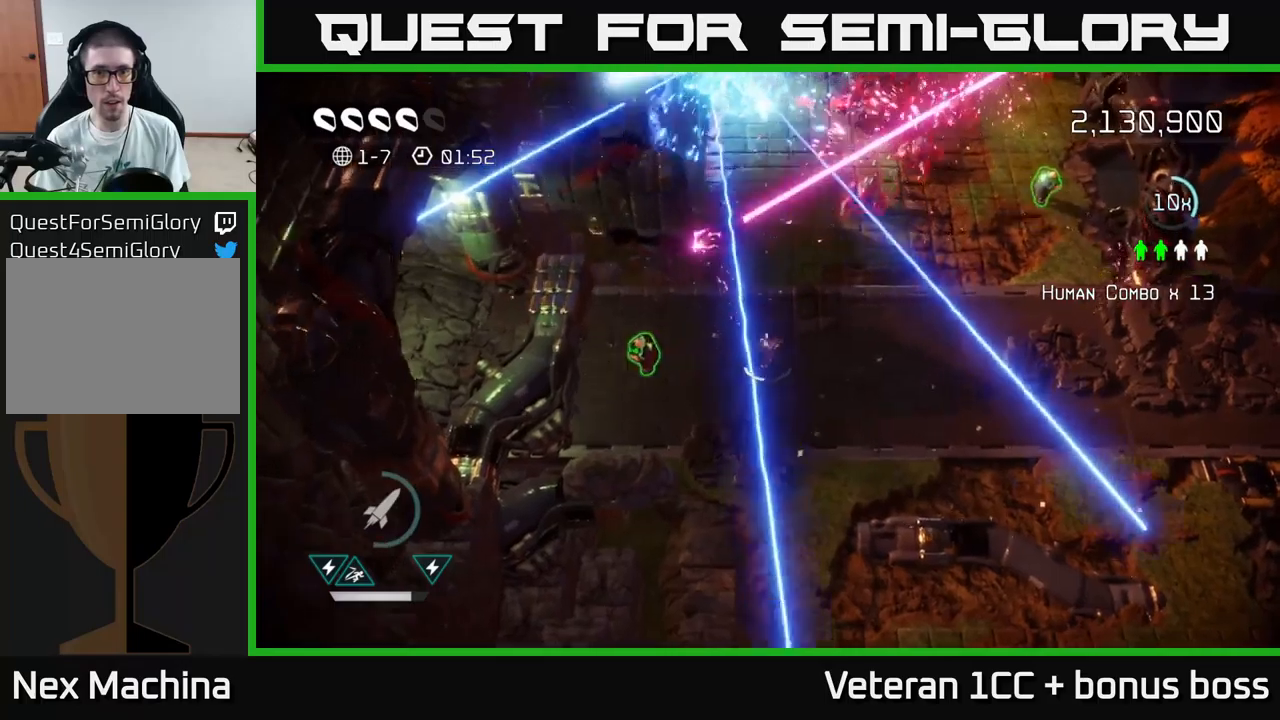
{"buttons": [], "left_stick": "down-left", "right_stick": "up-right", "events": [[184, "right_stick", "up"], [234, "left_stick", "up"], [417, "left_stick", "down-left"], [417, "right_stick", "up-right"]]}
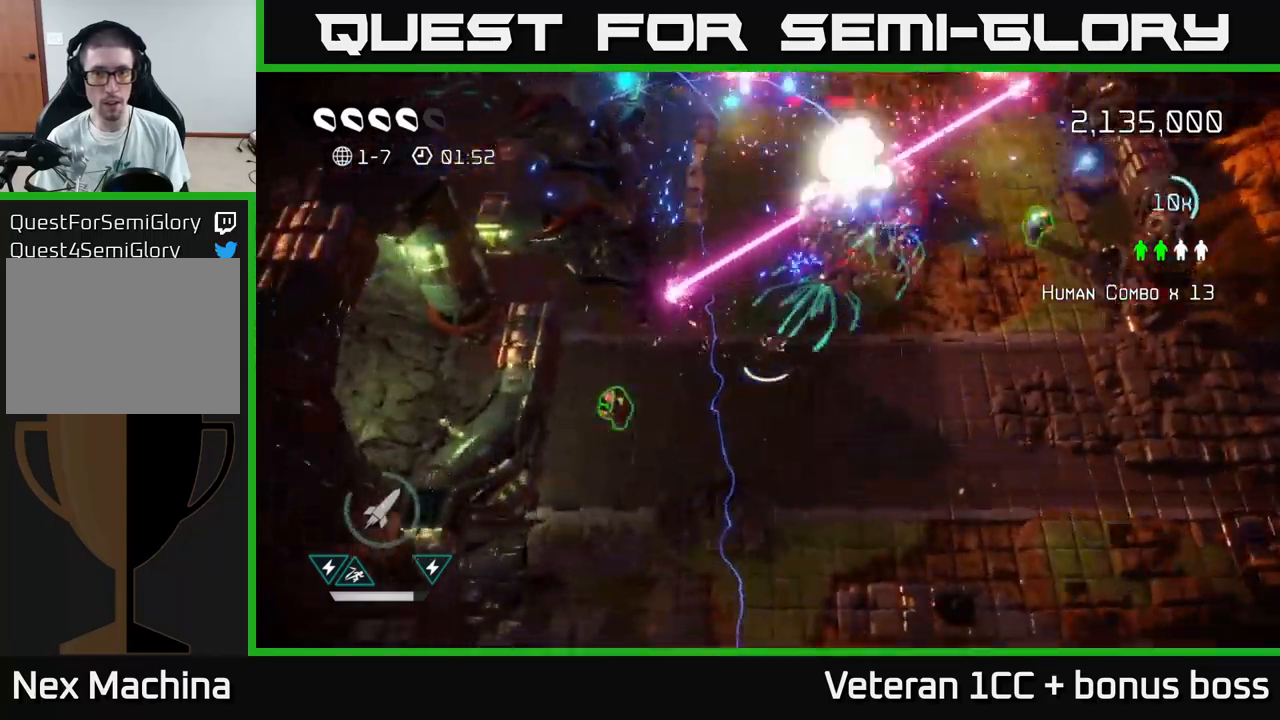
{"buttons": ["R2"], "left_stick": "center", "right_stick": "up-right", "events": [[67, "left_stick", "down-right"], [150, "left_stick", "down-left"], [300, "left_stick", "center"], [500, "R2", "down"]]}
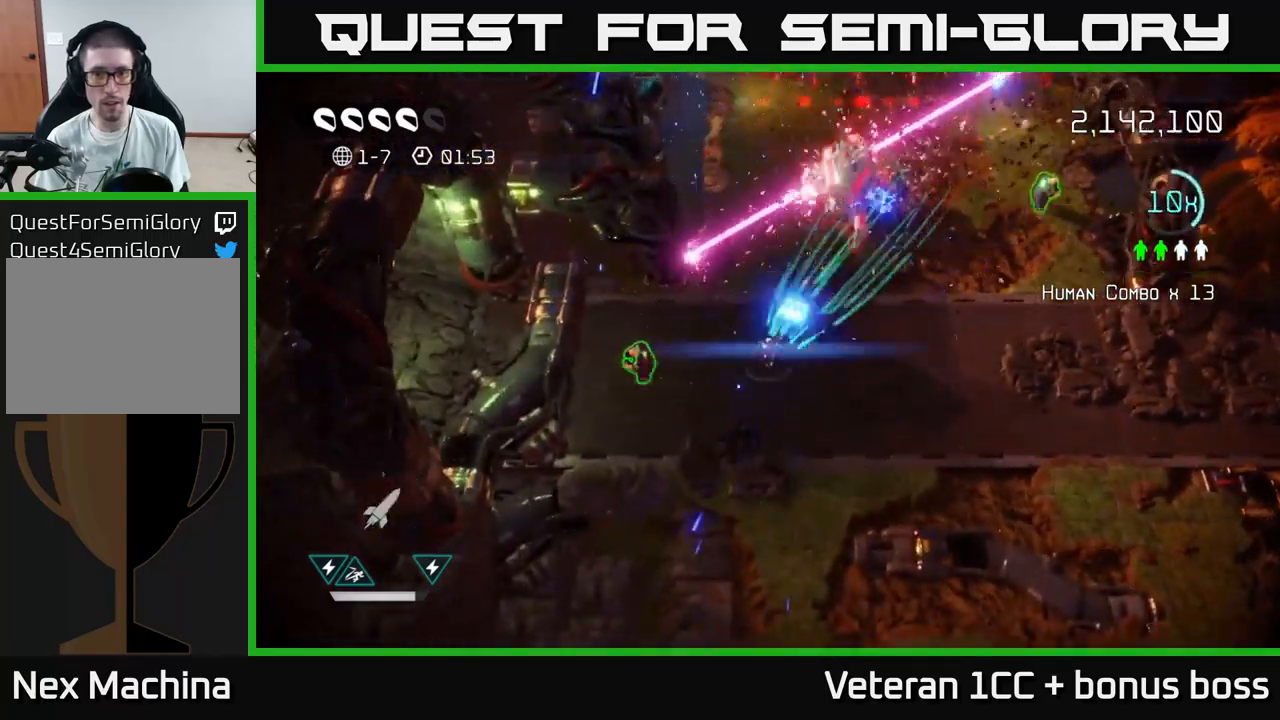
{"buttons": [], "left_stick": "right", "right_stick": "up-right", "events": [[67, "R2", "up"], [67, "left_stick", "down-left"], [134, "R2", "down"], [217, "R2", "up"], [234, "left_stick", "left"], [300, "R2", "down"], [367, "R2", "up"], [500, "left_stick", "right"]]}
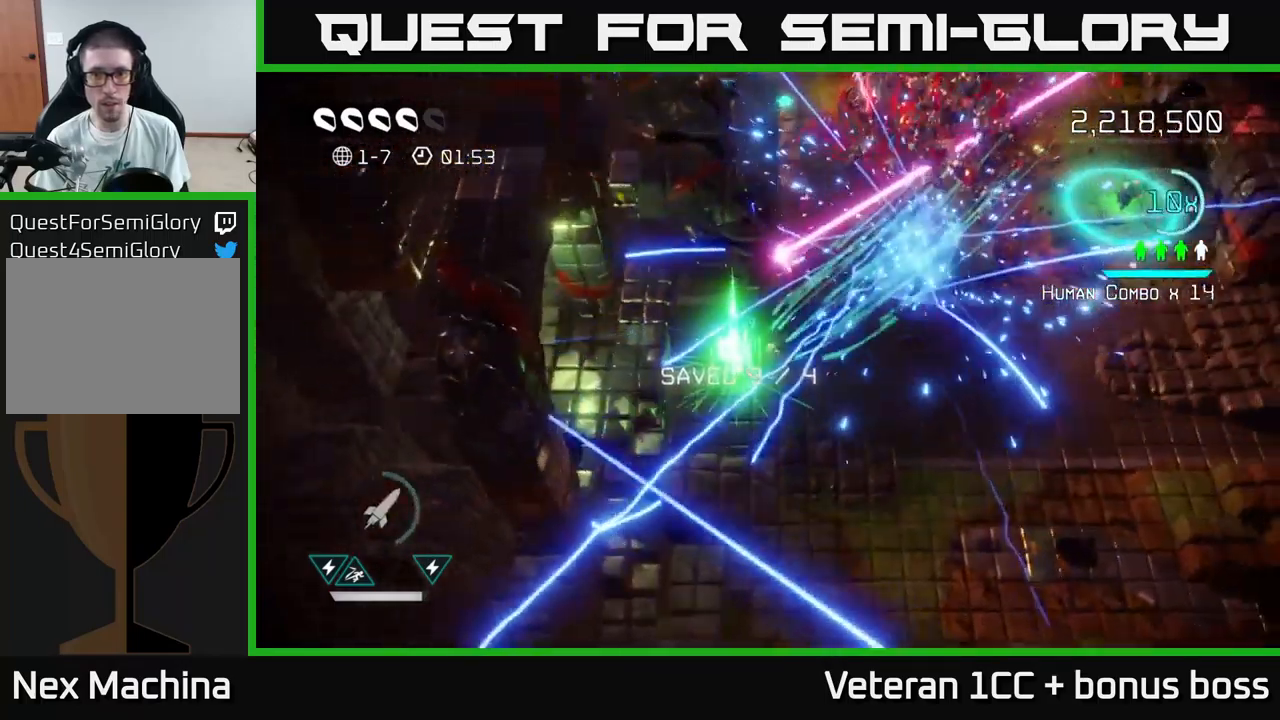
{"buttons": [], "left_stick": "up-right", "right_stick": "up", "events": [[317, "left_stick", "up-right"], [334, "right_stick", "up"]]}
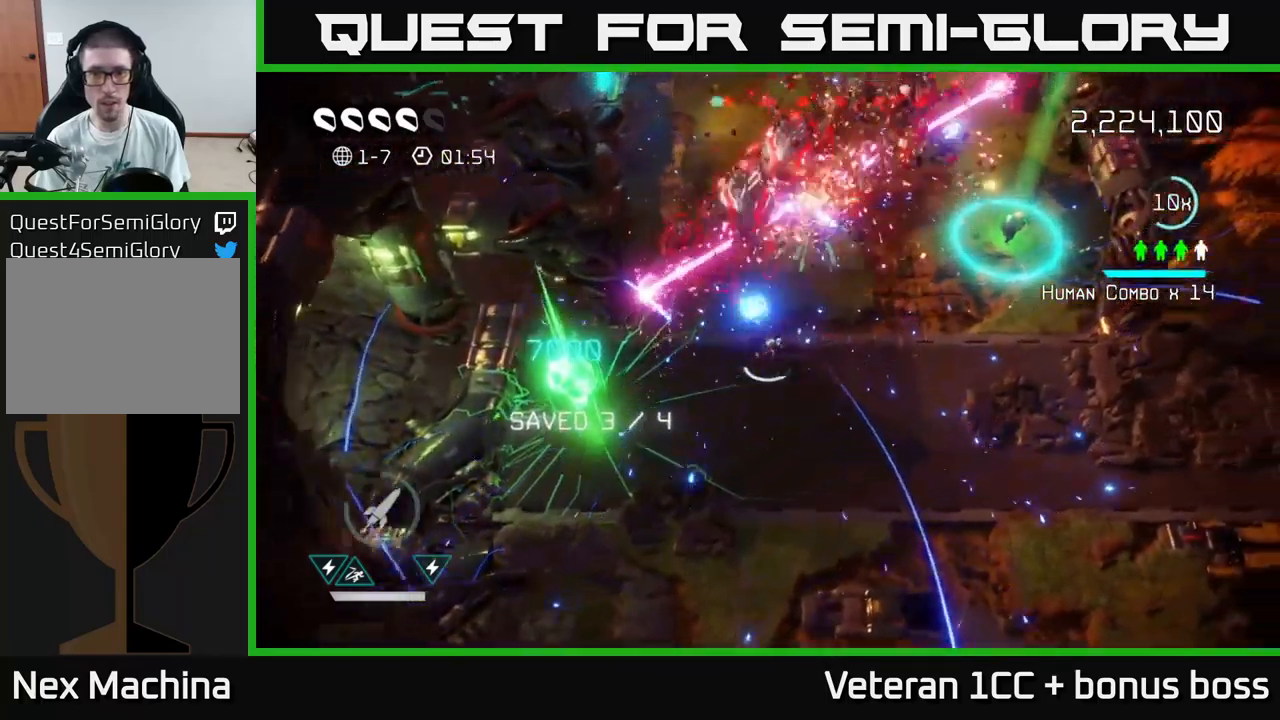
{"buttons": [], "left_stick": "down-right", "right_stick": "up-left", "events": [[184, "left_stick", "right"], [350, "left_stick", "down-right"], [417, "right_stick", "up-left"]]}
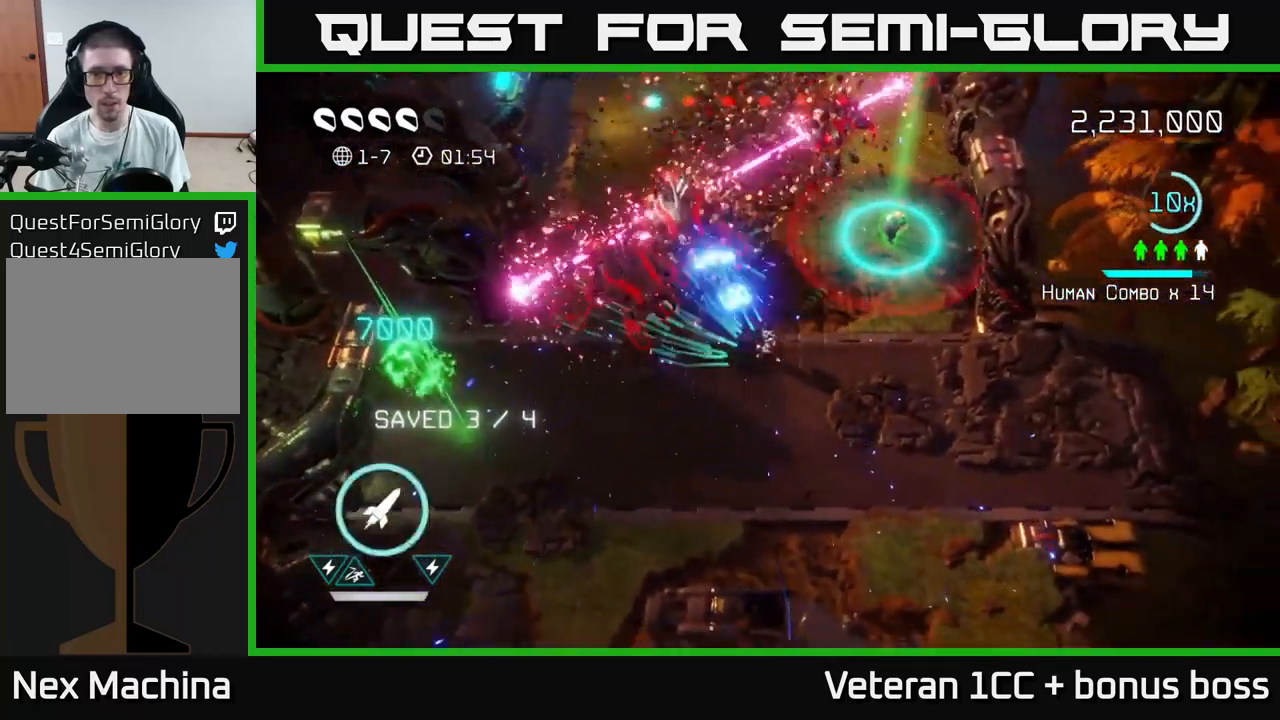
{"buttons": [], "left_stick": "right", "right_stick": "up-left", "events": [[50, "left_stick", "right"], [200, "R2", "down"], [284, "R2", "up"], [350, "R2", "down"], [467, "R2", "up"]]}
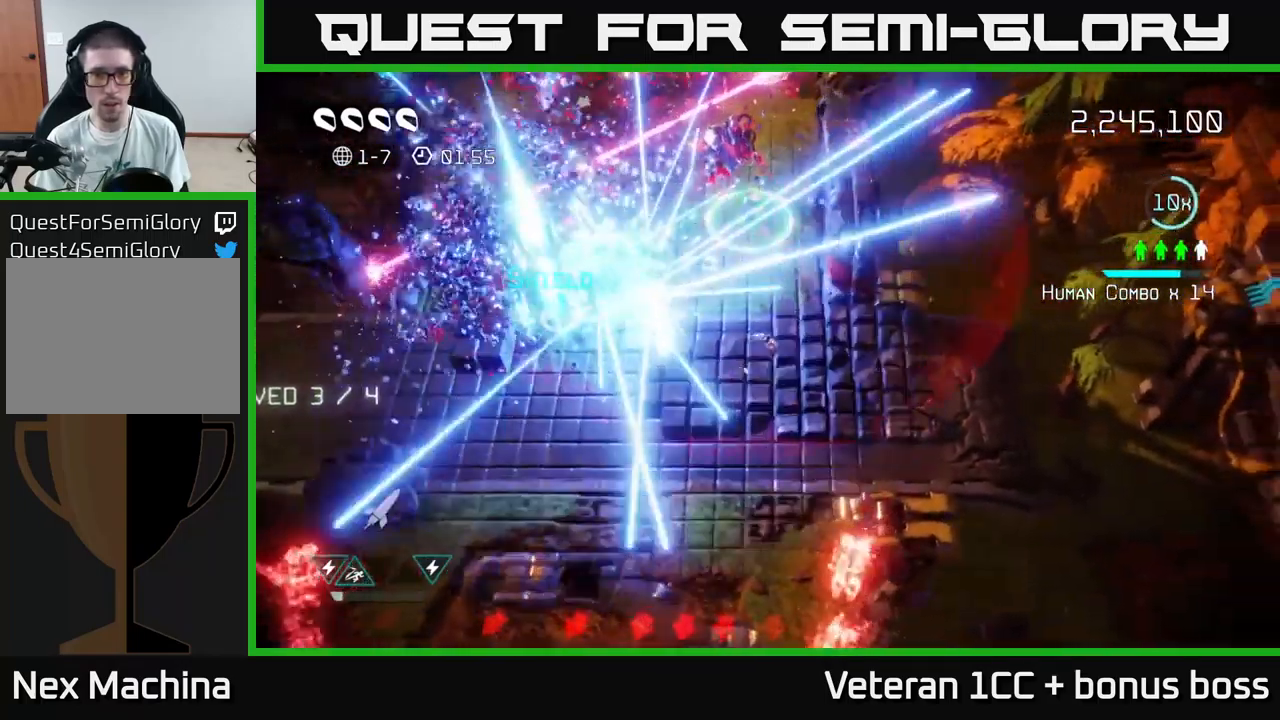
{"buttons": [], "left_stick": "up", "right_stick": "up", "events": [[34, "R2", "down"], [50, "R2", "up"], [134, "right_stick", "up"], [184, "left_stick", "down-left"], [434, "left_stick", "up"]]}
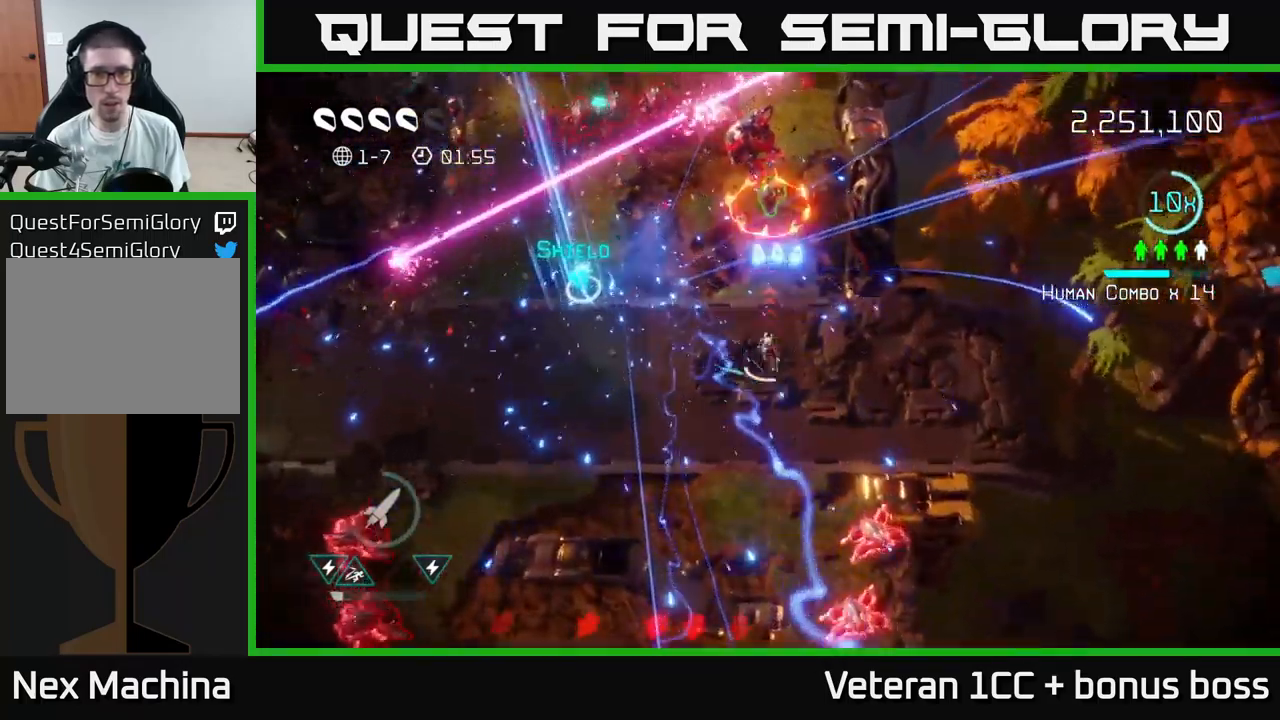
{"buttons": [], "left_stick": "center", "right_stick": "up", "events": [[400, "left_stick", "center"]]}
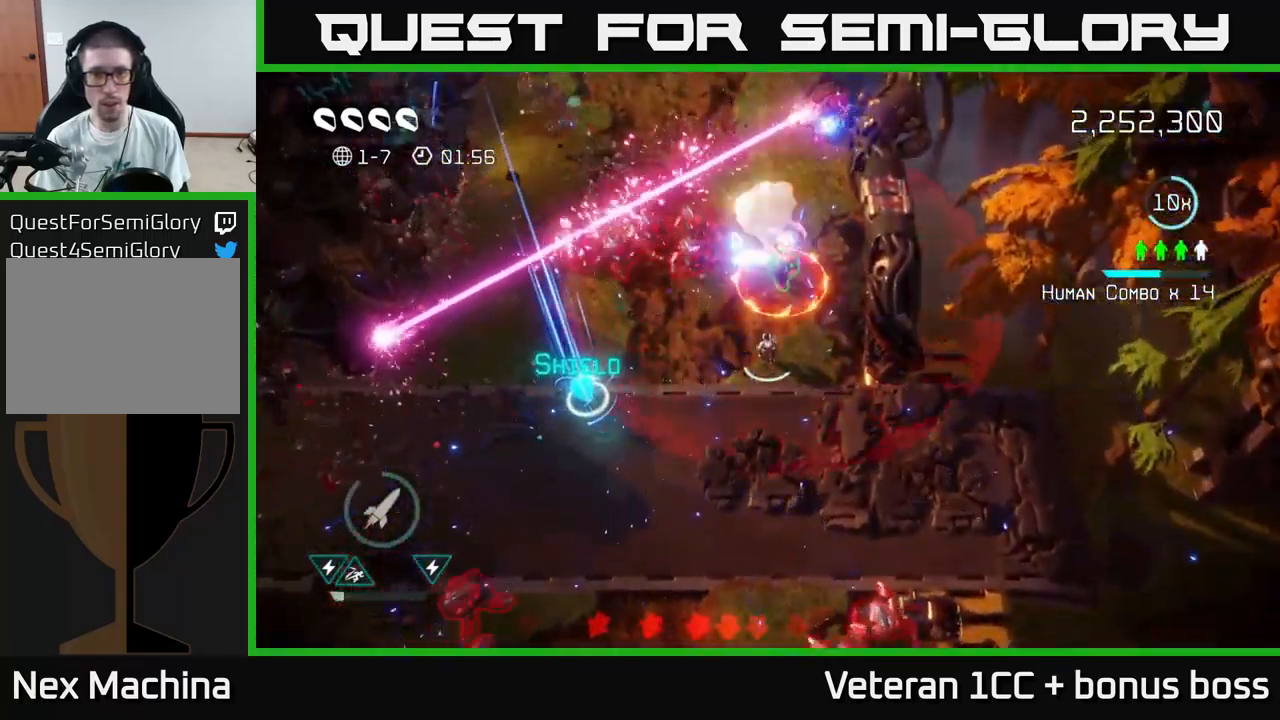
{"buttons": [], "left_stick": "up", "right_stick": "up", "events": [[234, "left_stick", "down-right"], [384, "left_stick", "center"], [450, "left_stick", "up"]]}
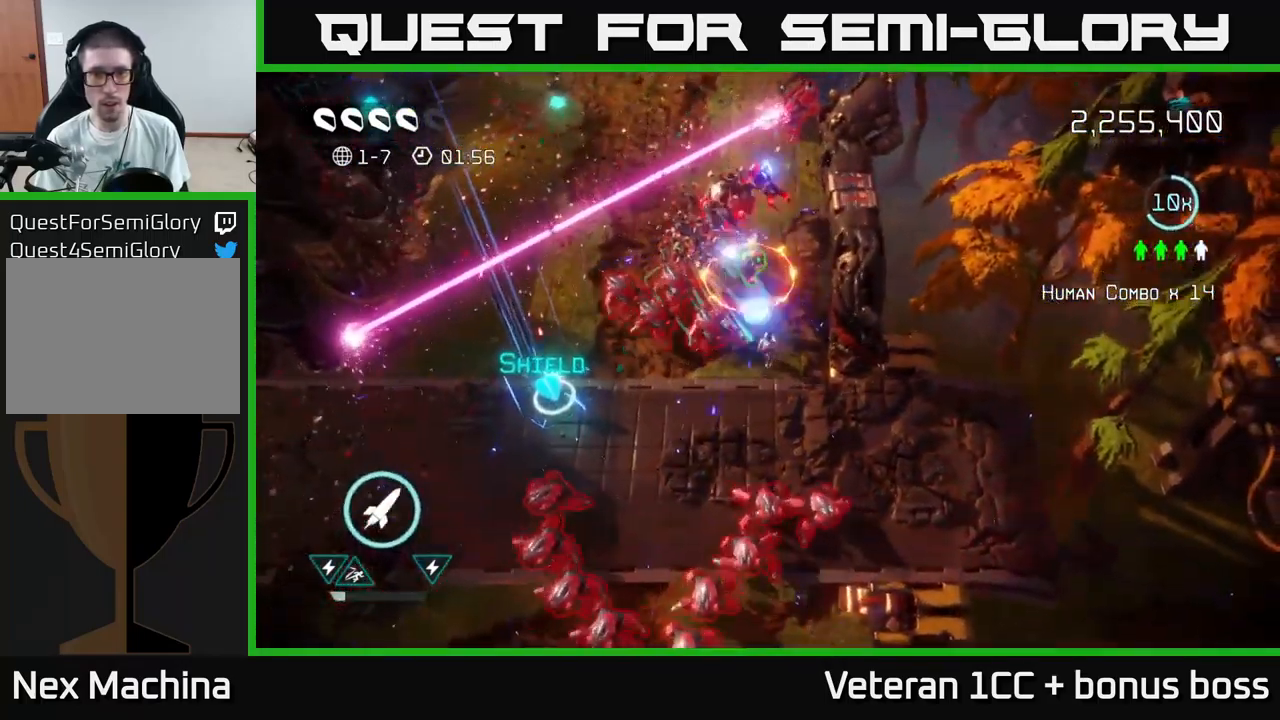
{"buttons": [], "left_stick": "up", "right_stick": "up", "events": [[184, "L2", "down"], [300, "L2", "up"], [300, "left_stick", "up-left"], [484, "left_stick", "up"]]}
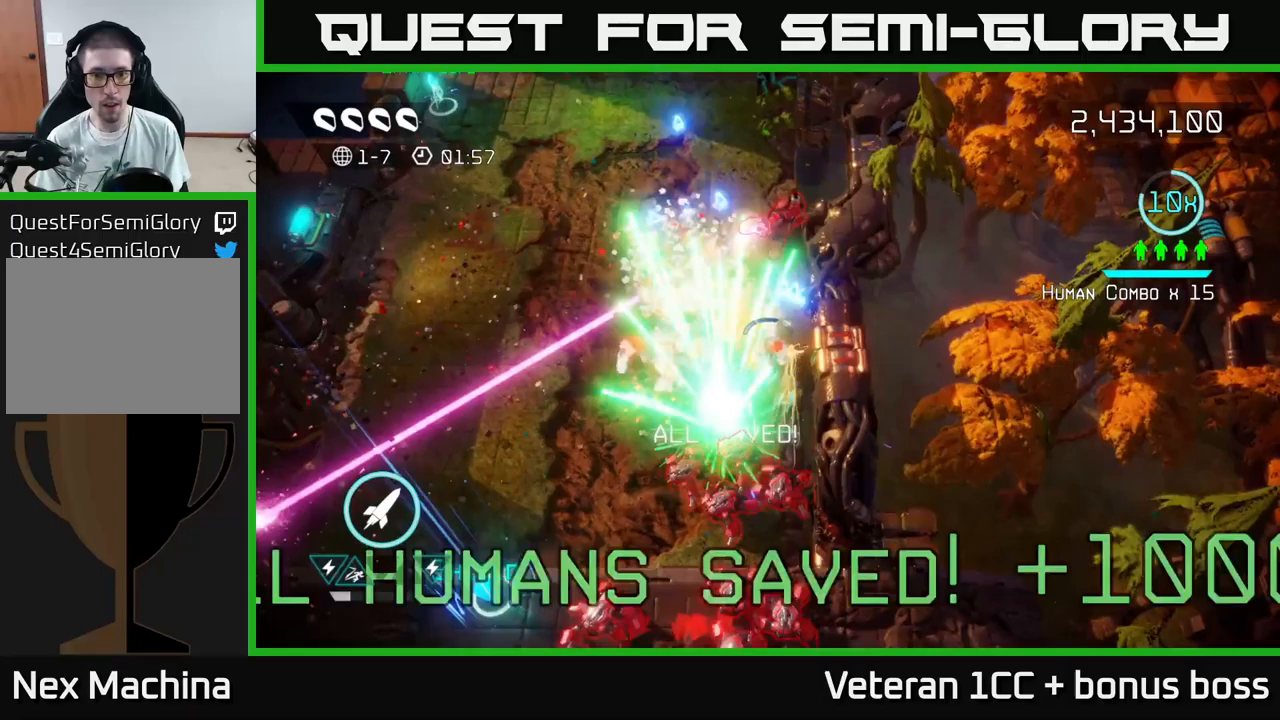
{"buttons": [], "left_stick": "up", "right_stick": "up", "events": [[183, "left_stick", "center"], [417, "left_stick", "up"]]}
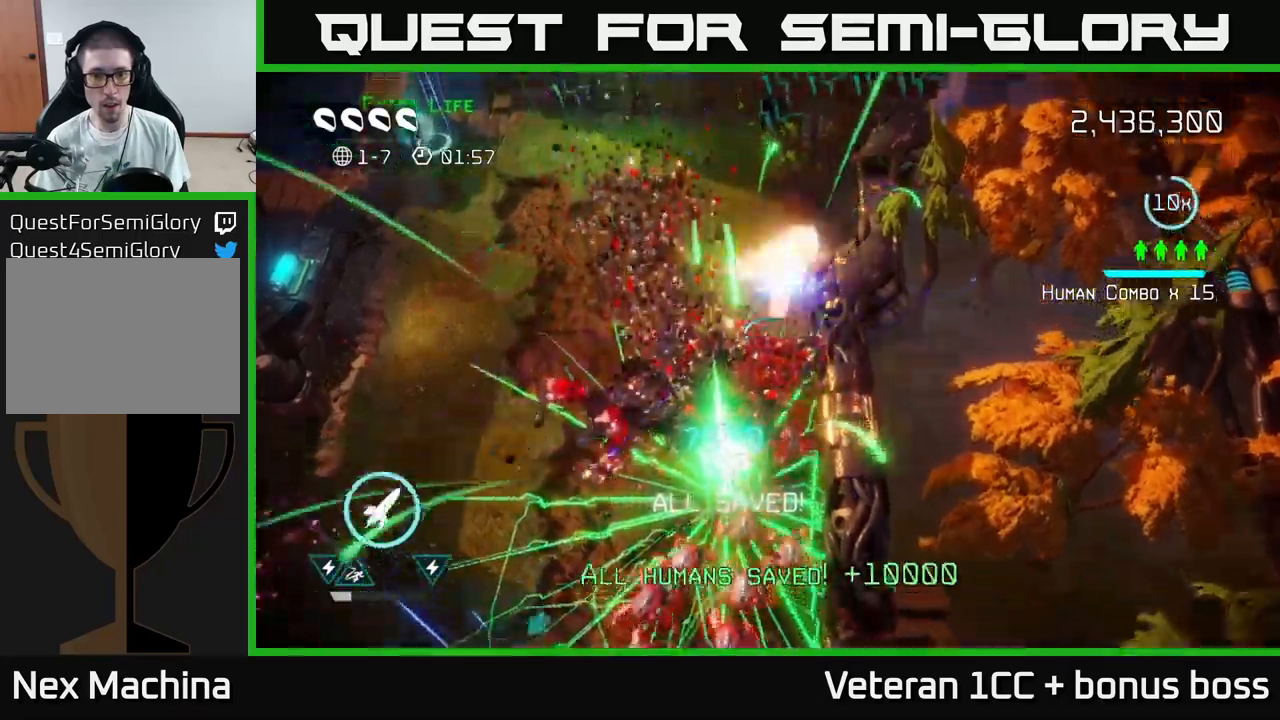
{"buttons": [], "left_stick": "up-left", "right_stick": "up-right", "events": [[50, "left_stick", "center"], [150, "left_stick", "up-left"], [183, "L2", "down"], [350, "L2", "up"], [367, "right_stick", "down"], [483, "right_stick", "up-right"]]}
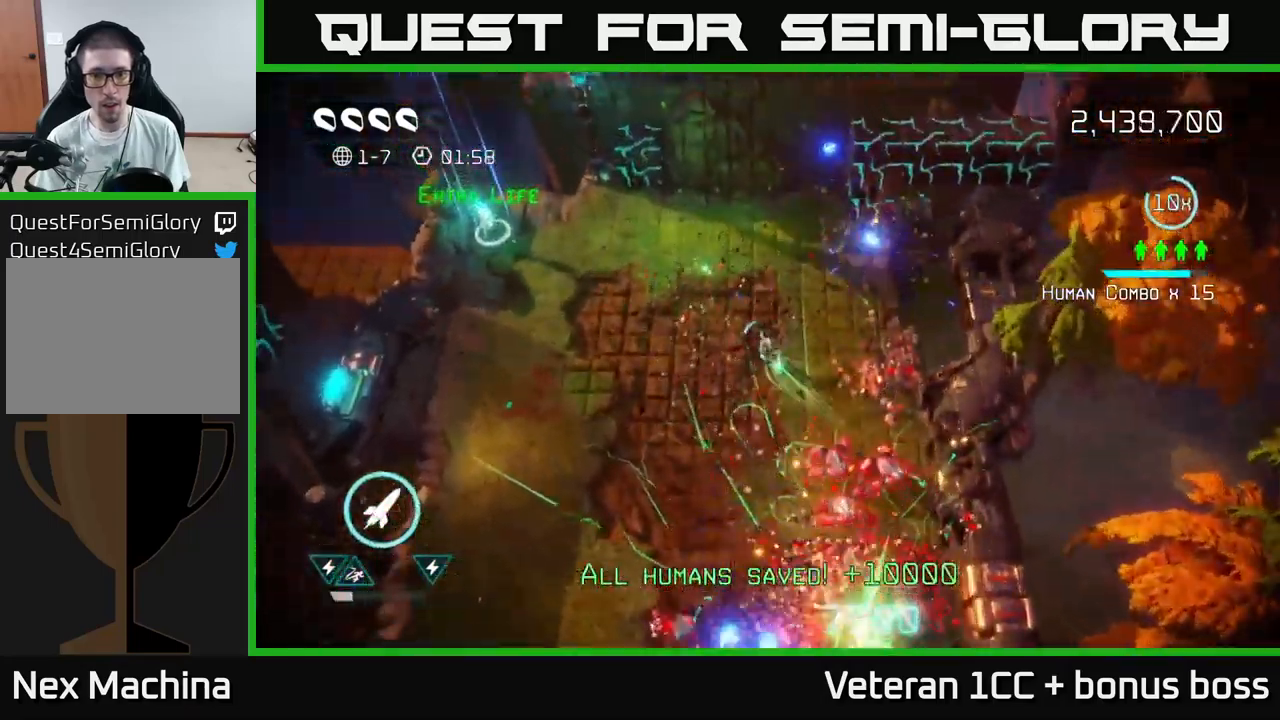
{"buttons": [], "left_stick": "up", "right_stick": "up-right", "events": [[83, "left_stick", "up"]]}
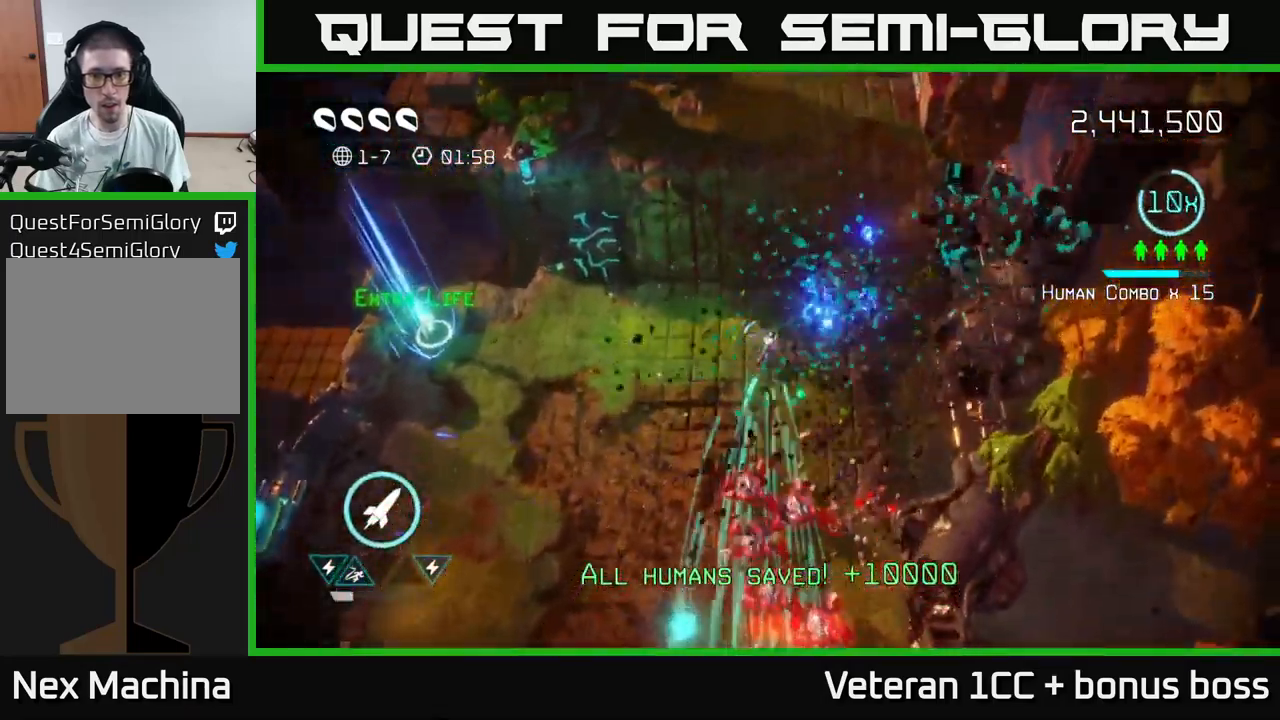
{"buttons": [], "left_stick": "left", "right_stick": "up-left", "events": [[83, "left_stick", "left"], [150, "right_stick", "up-left"], [250, "left_stick", "up-left"], [450, "left_stick", "left"]]}
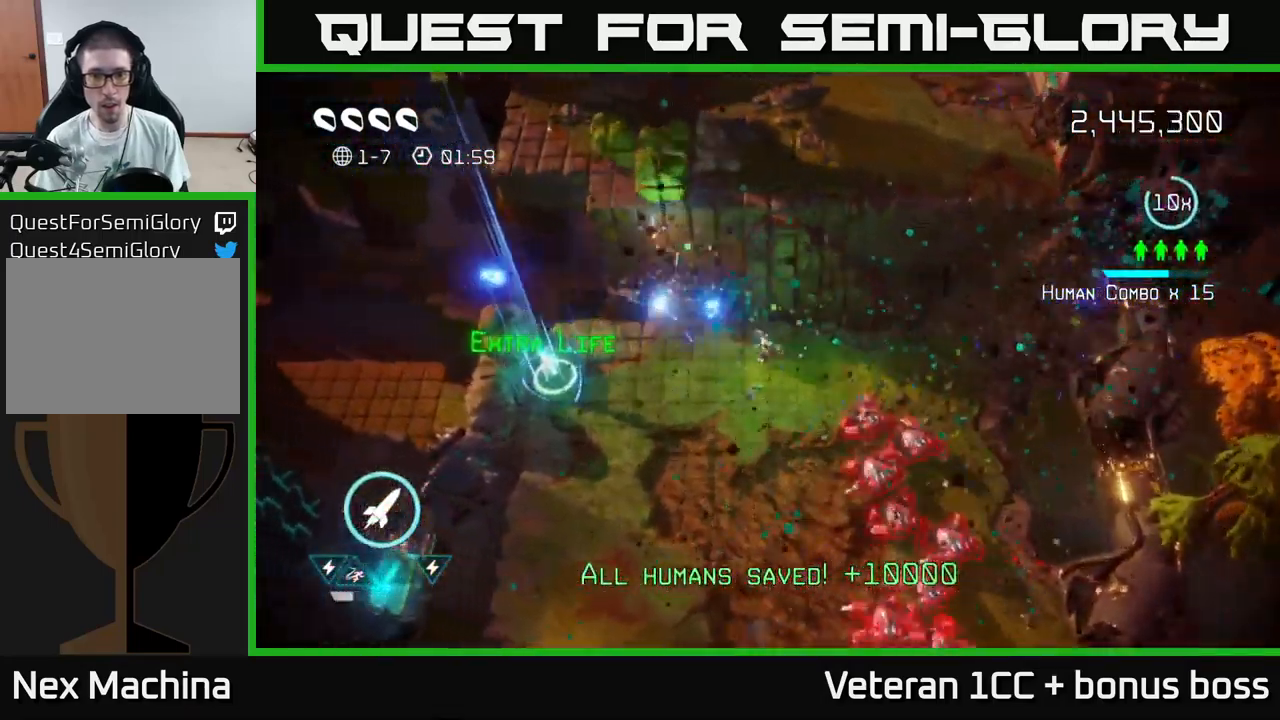
{"buttons": [], "left_stick": "down-left", "right_stick": "right", "events": [[150, "left_stick", "down-left"], [183, "right_stick", "up-right"], [283, "right_stick", "right"]]}
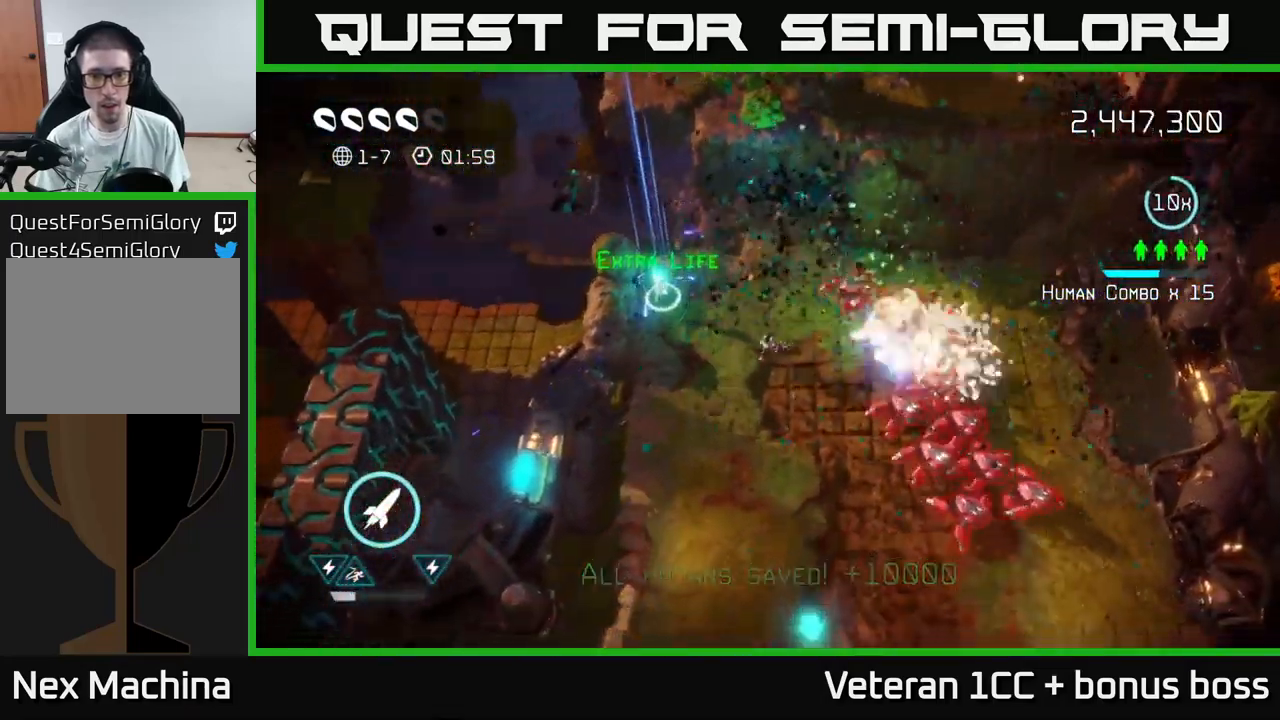
{"buttons": [], "left_stick": "up", "right_stick": "down-right", "events": [[50, "right_stick", "up-right"], [217, "left_stick", "up-left"], [350, "right_stick", "down-right"], [400, "left_stick", "up"]]}
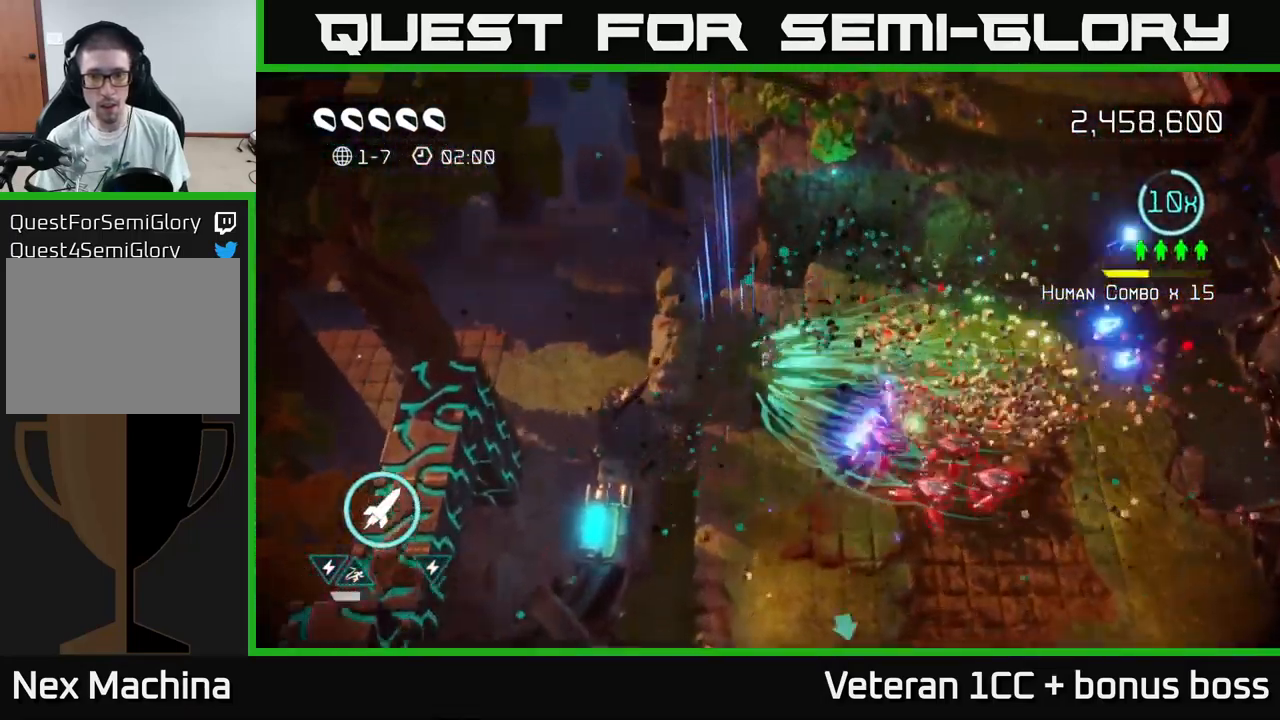
{"buttons": [], "left_stick": "down", "right_stick": "down-right", "events": [[67, "left_stick", "up-left"], [217, "left_stick", "down-left"], [267, "left_stick", "down-right"], [400, "left_stick", "down"]]}
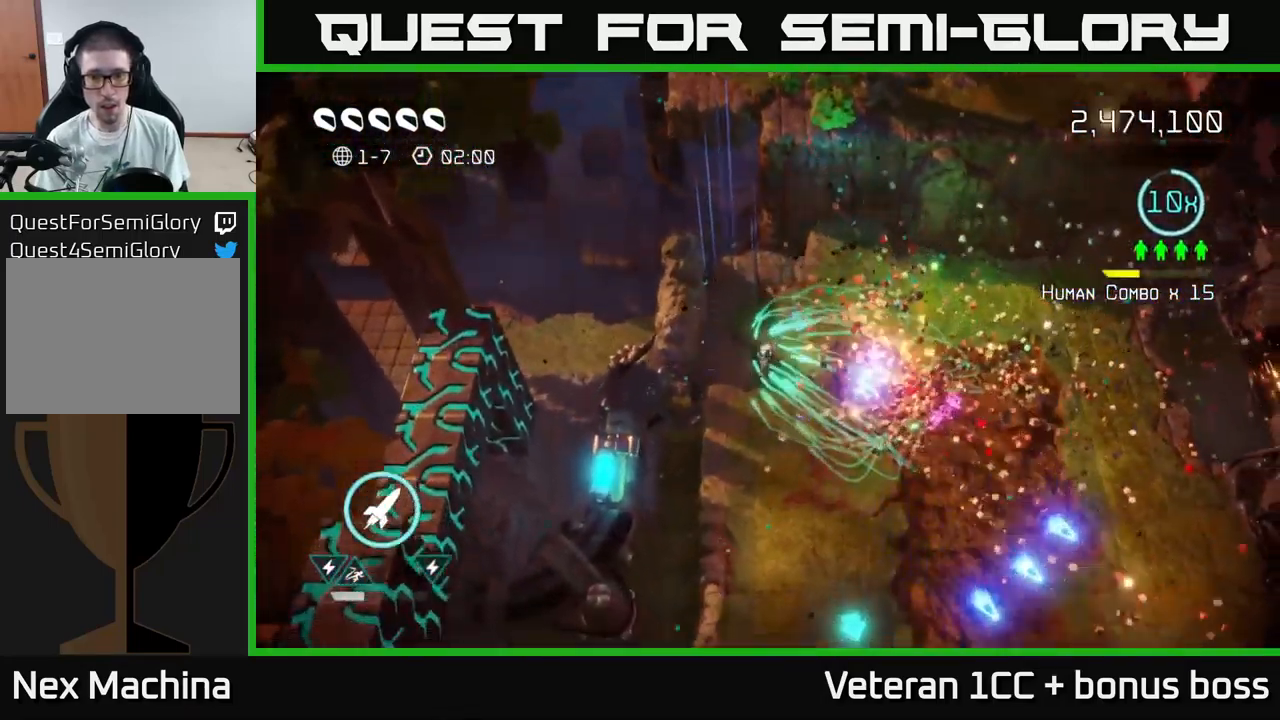
{"buttons": [], "left_stick": "down-right", "right_stick": "down", "events": [[133, "right_stick", "down"], [150, "left_stick", "down-right"]]}
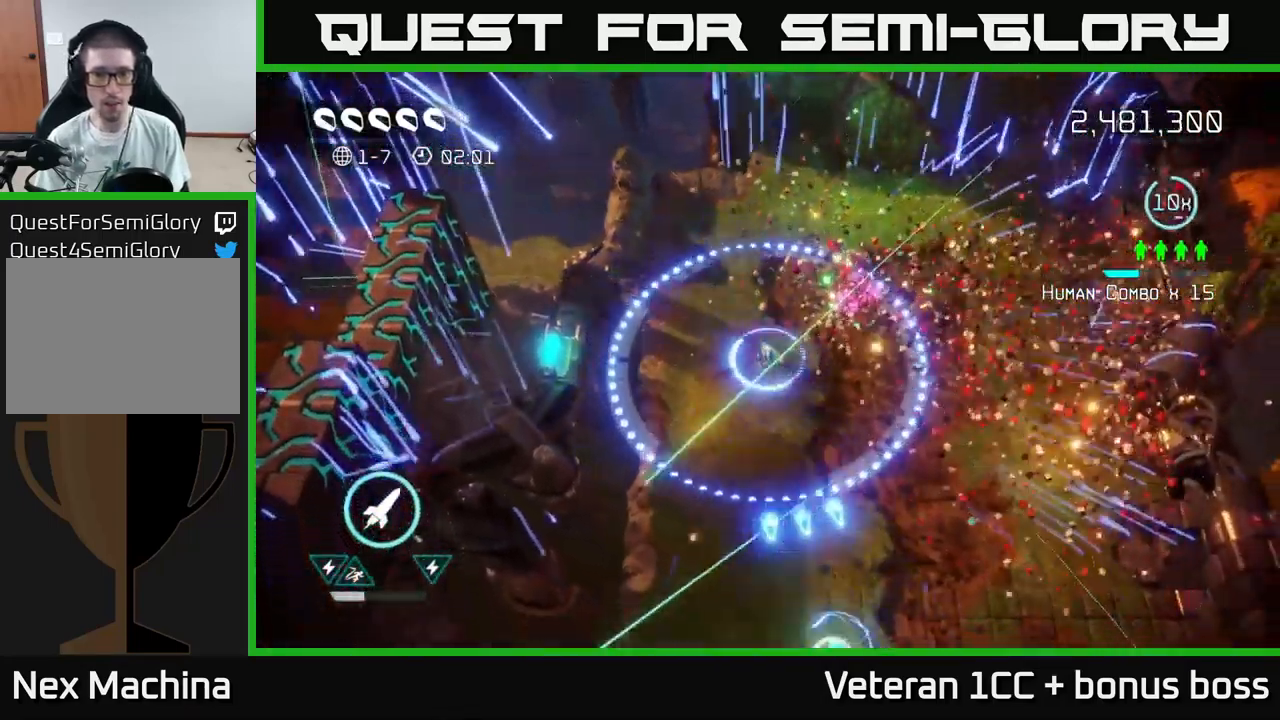
{"buttons": [], "left_stick": "down-right", "right_stick": "center", "events": [[50, "right_stick", "center"]]}
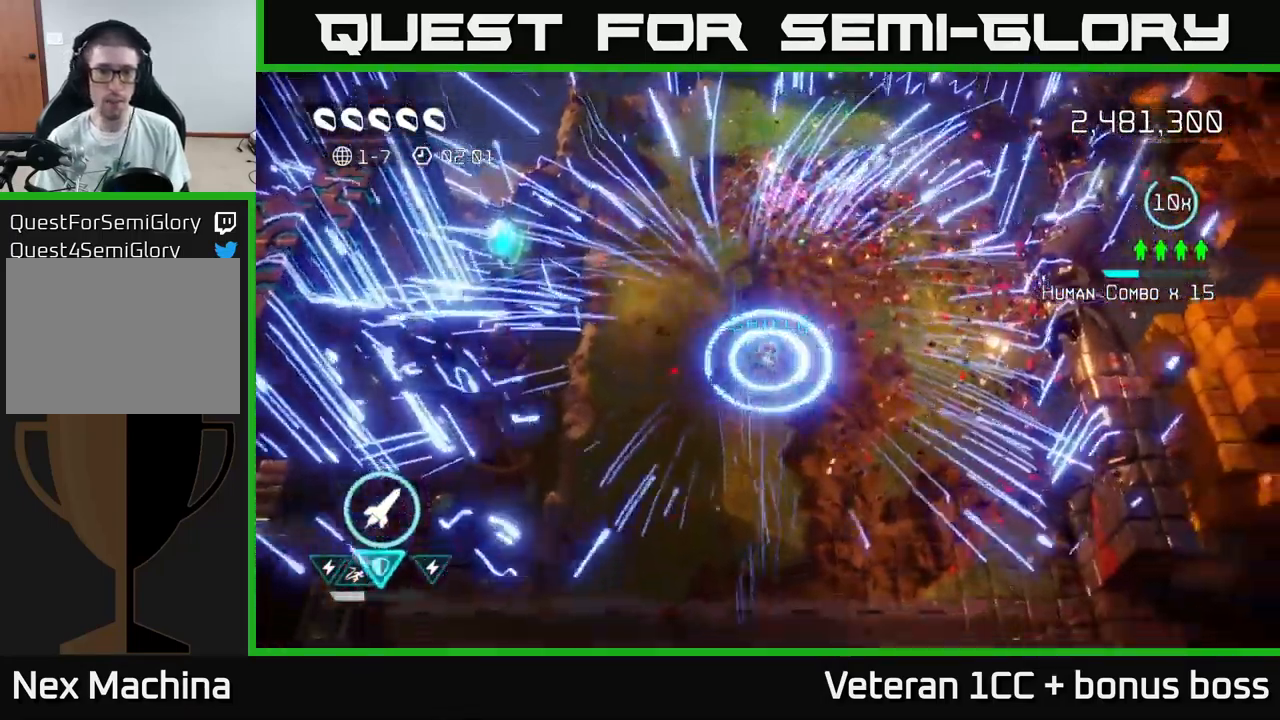
{"buttons": [], "left_stick": "down", "right_stick": "center", "events": [[217, "L2", "down"], [233, "left_stick", "down"], [400, "L2", "up"]]}
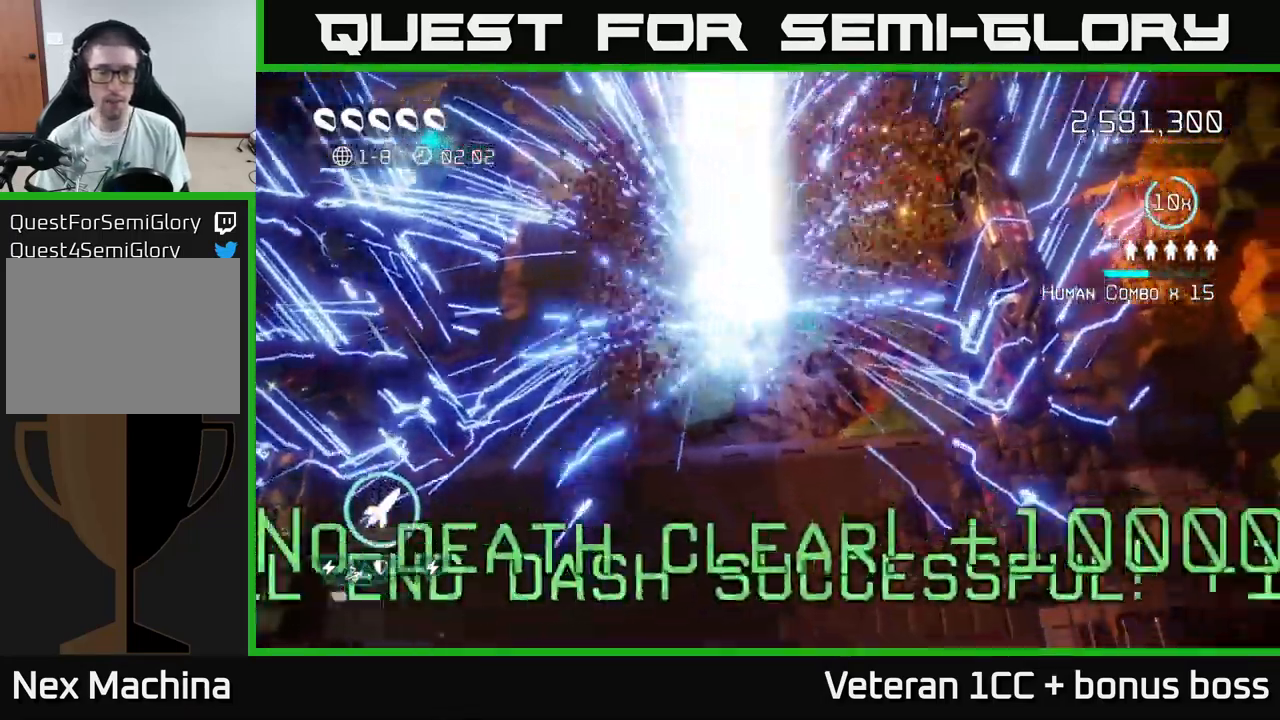
{"buttons": [], "left_stick": "center", "right_stick": "center", "events": [[149, "left_stick", "center"]]}
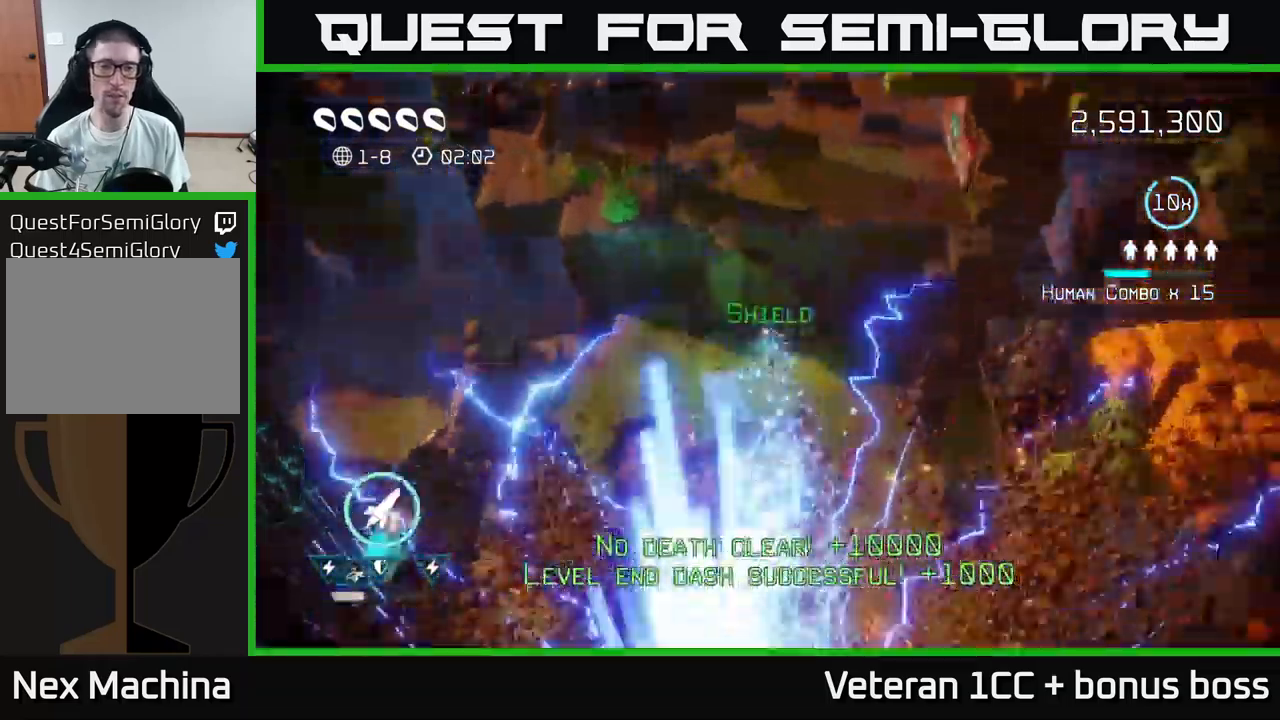
{"buttons": [], "left_stick": "up", "right_stick": "up", "events": [[400, "right_stick", "up"], [450, "left_stick", "up"]]}
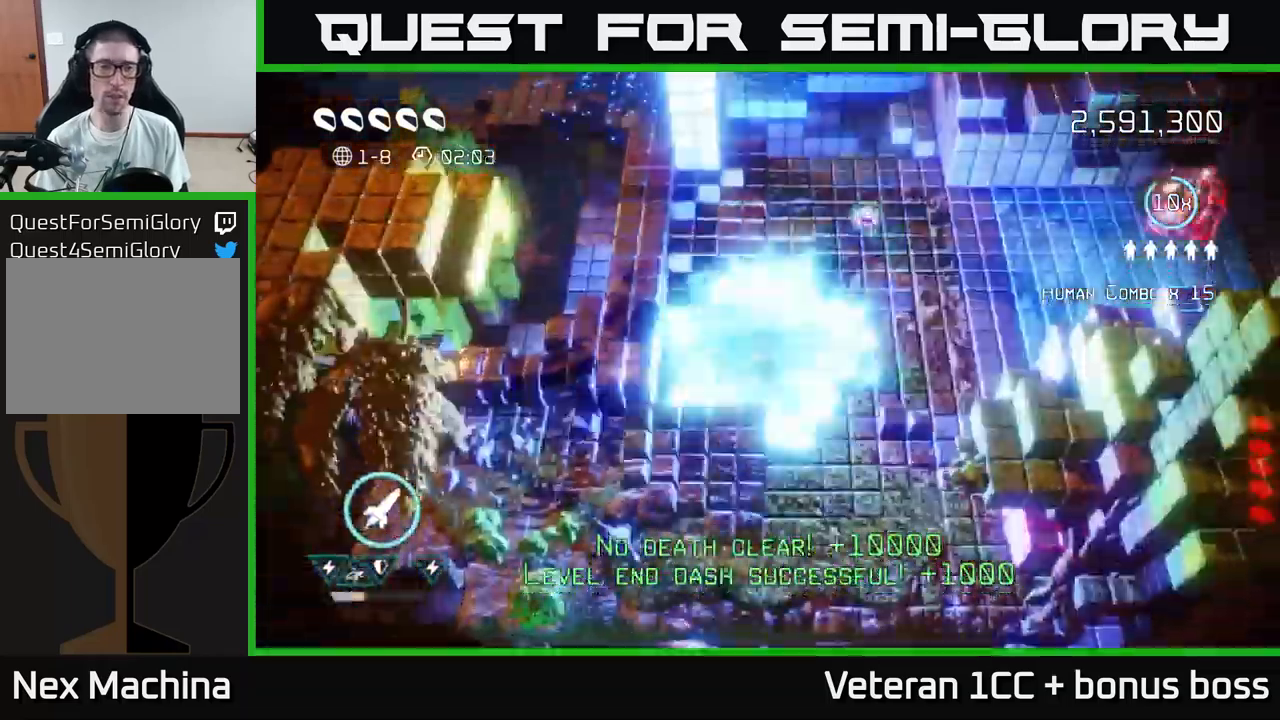
{"buttons": [], "left_stick": "up-right", "right_stick": "up", "events": [[33, "left_stick", "up-right"], [267, "left_stick", "up-left"], [367, "left_stick", "down-left"], [500, "left_stick", "up-right"]]}
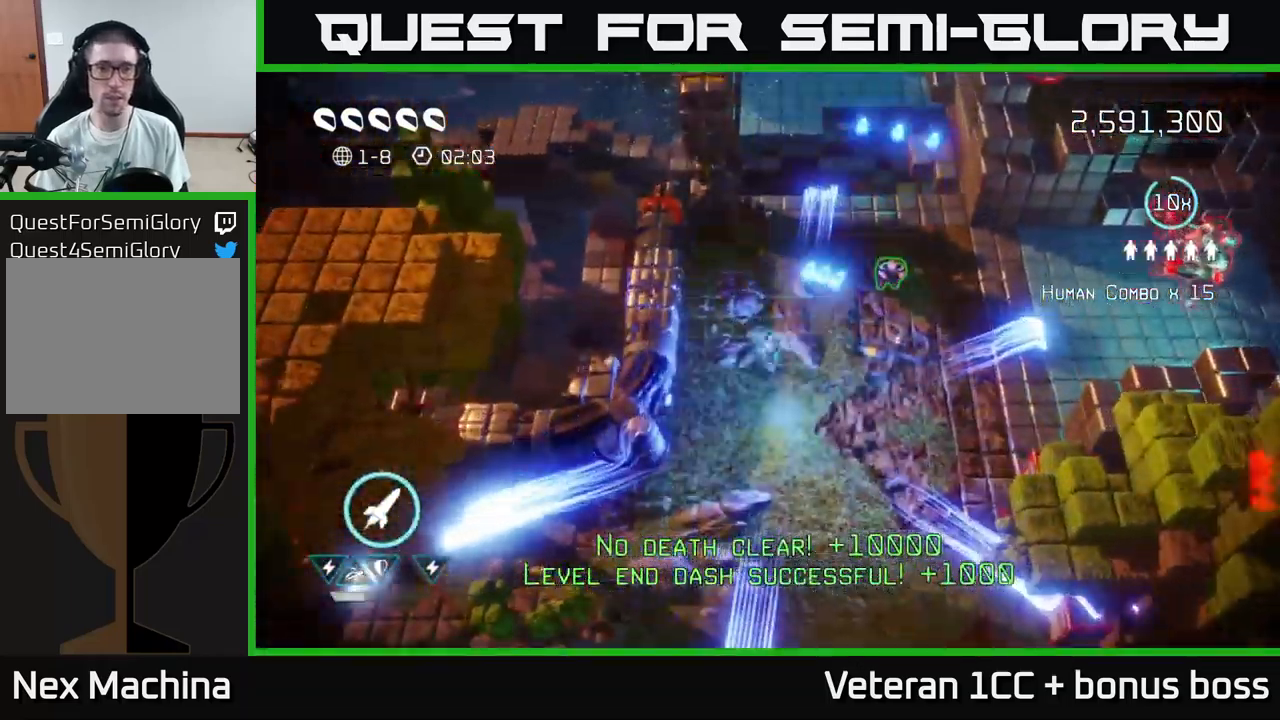
{"buttons": [], "left_stick": "up-left", "right_stick": "up-left", "events": [[33, "right_stick", "up-left"], [267, "left_stick", "up"], [283, "right_stick", "down-left"], [367, "right_stick", "up-left"], [433, "left_stick", "up-left"]]}